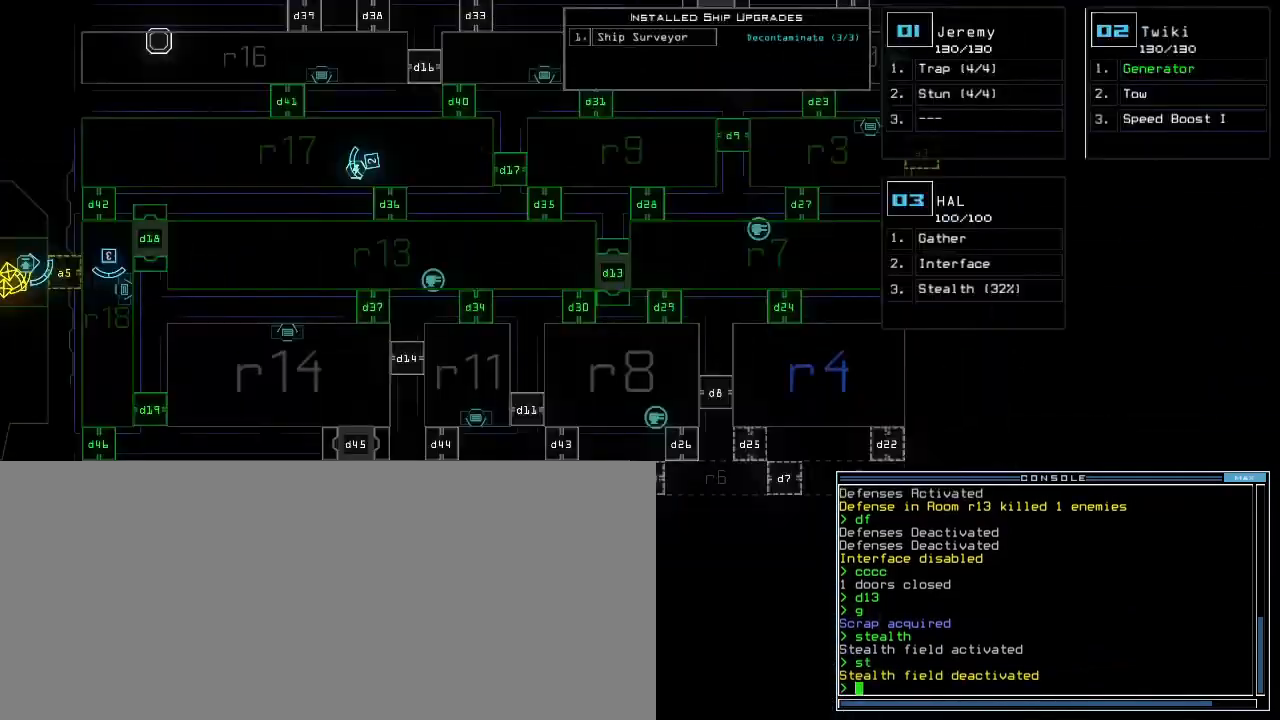
Gameplay with keyboard; each line is a JSON object with the keys held at the frame after it. "events" lists presses ("down") and releases ("up") of ".", "0", "1", "2", "3", "4", "5", "6", "7", "8", "9", "a", "b", "backspace", "c", "caps_lock", "comma", "ctrl_l", "ctrl_r", "d", "down", "e", "equals", "escape", "f", "f9", "g", "h", "i", "j", "k", "l", "left", "m", "minus", "n", "o", "p", "q", "quote", "r", "return", "right", "s", "semicolon", "shift_l", "shift_r", "space", "t", "tab", "tilde", "u", "up", "v", "w", "x", "y" and "z" between this image and that frame as [ms after this image, input, new state], when the widget could be followed in between. No other keys are recorded. Mouse input is not recorded. Not read: other_keys.
{"keys": [], "events": []}
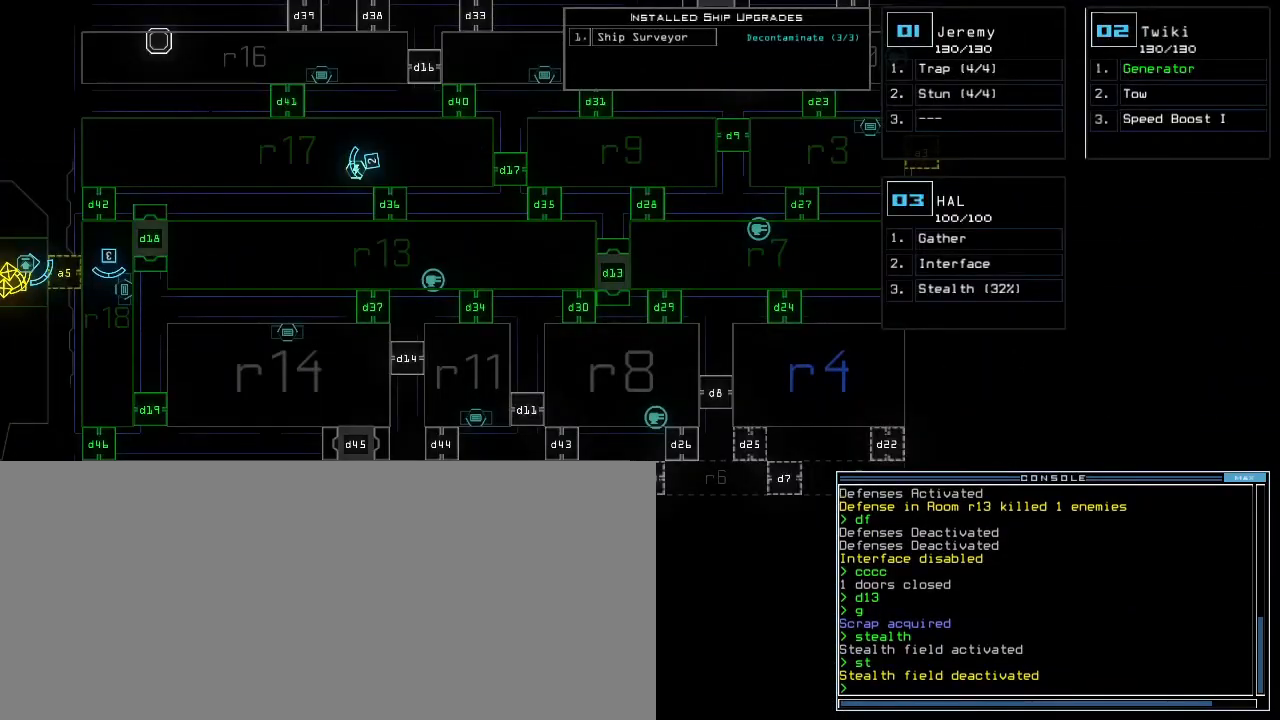
{"keys": ["backspace"], "events": [[217, "1", "down"], [267, "1", "up"], [283, "backspace", "down"]]}
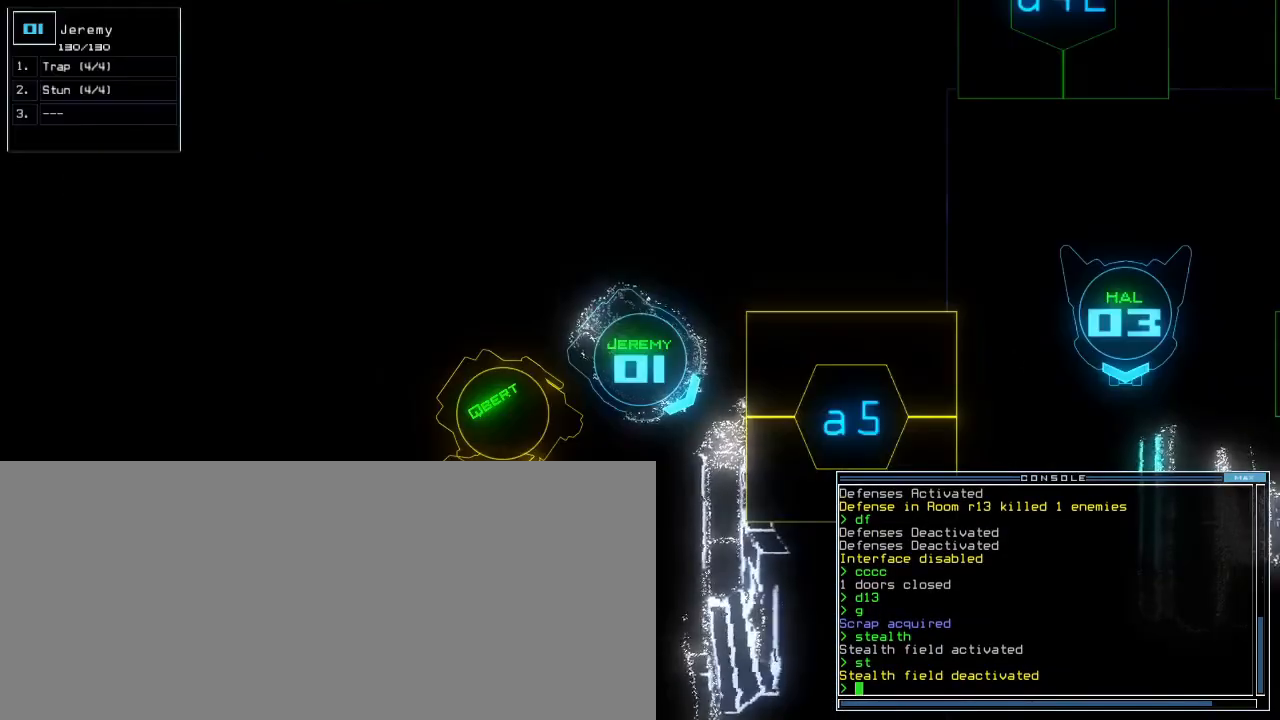
{"keys": ["a", "r", "up"], "events": [[350, "right", "down"], [350, "up", "down"], [383, "a", "down"], [467, "right", "up"], [483, "backspace", "up"], [483, "r", "down"]]}
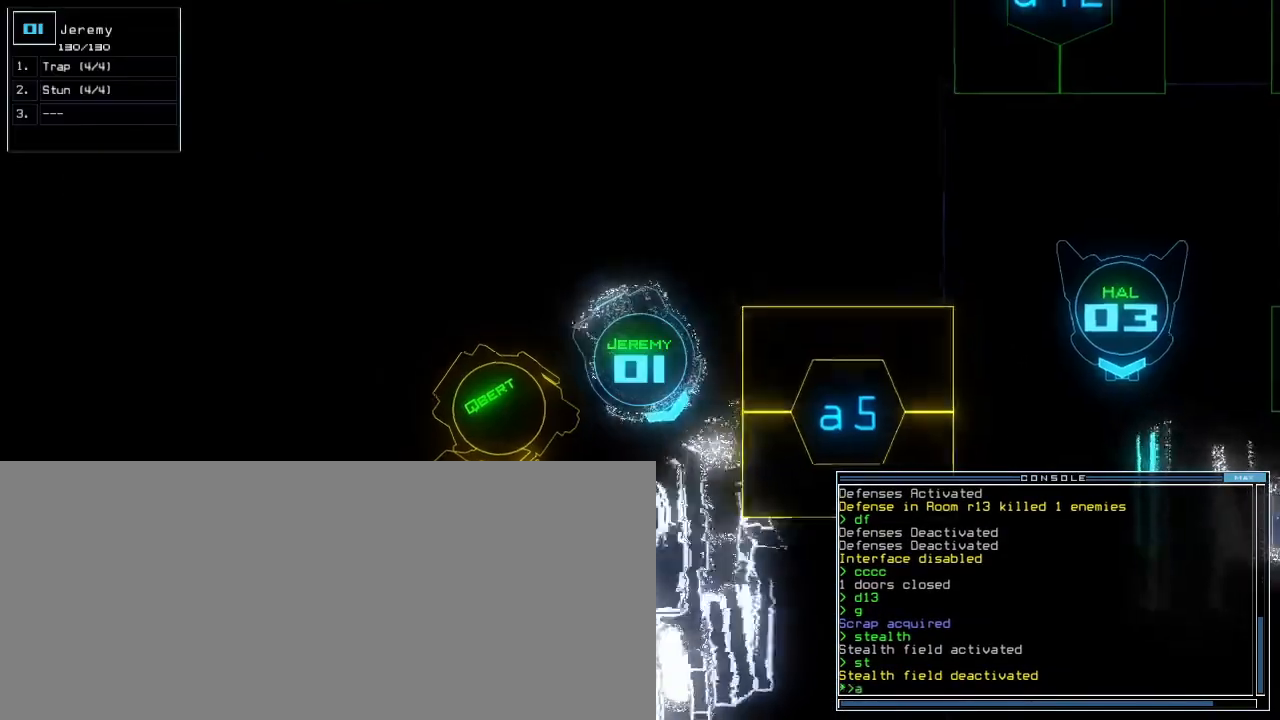
{"keys": ["left", "up"], "events": [[17, "a", "up"], [50, "r", "up"], [83, "left", "down"], [150, "return", "down"], [267, "return", "up"], [283, "left", "up"], [383, "left", "down"]]}
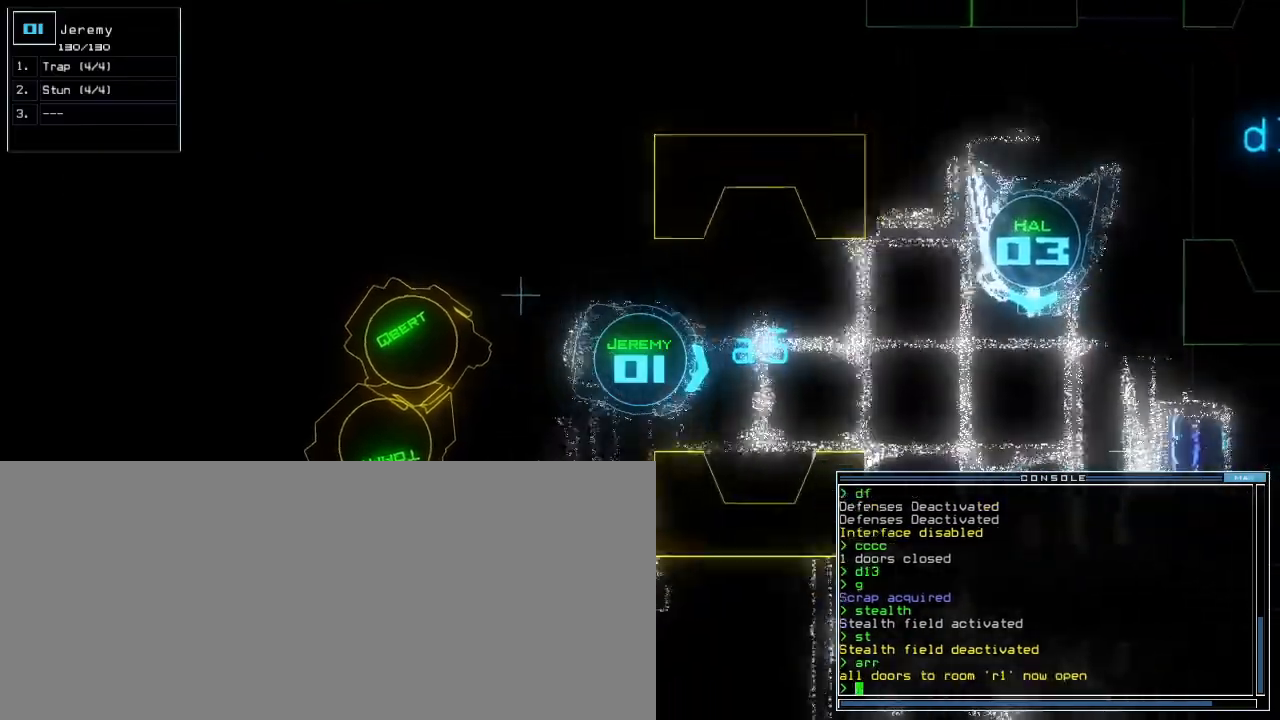
{"keys": ["up"], "events": [[100, "left", "up"], [300, "right", "down"], [367, "right", "up"]]}
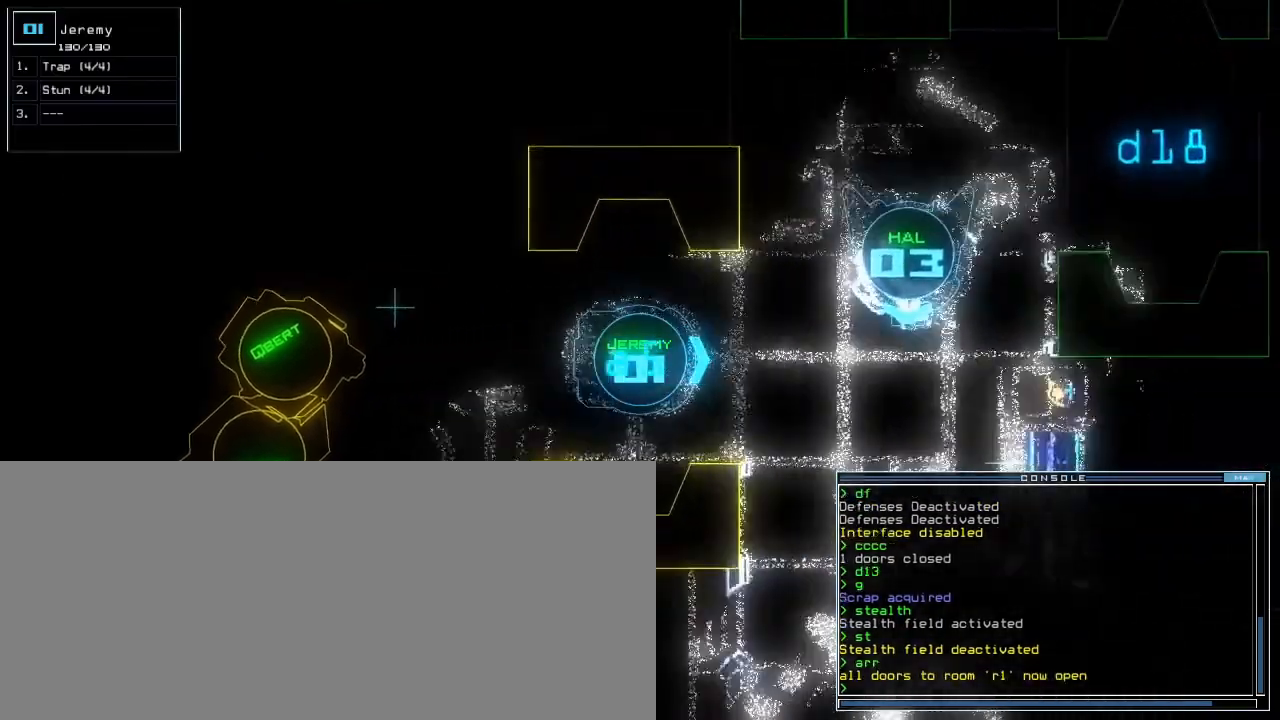
{"keys": ["right", "up"], "events": [[233, "right", "down"], [317, "right", "up"], [450, "right", "down"]]}
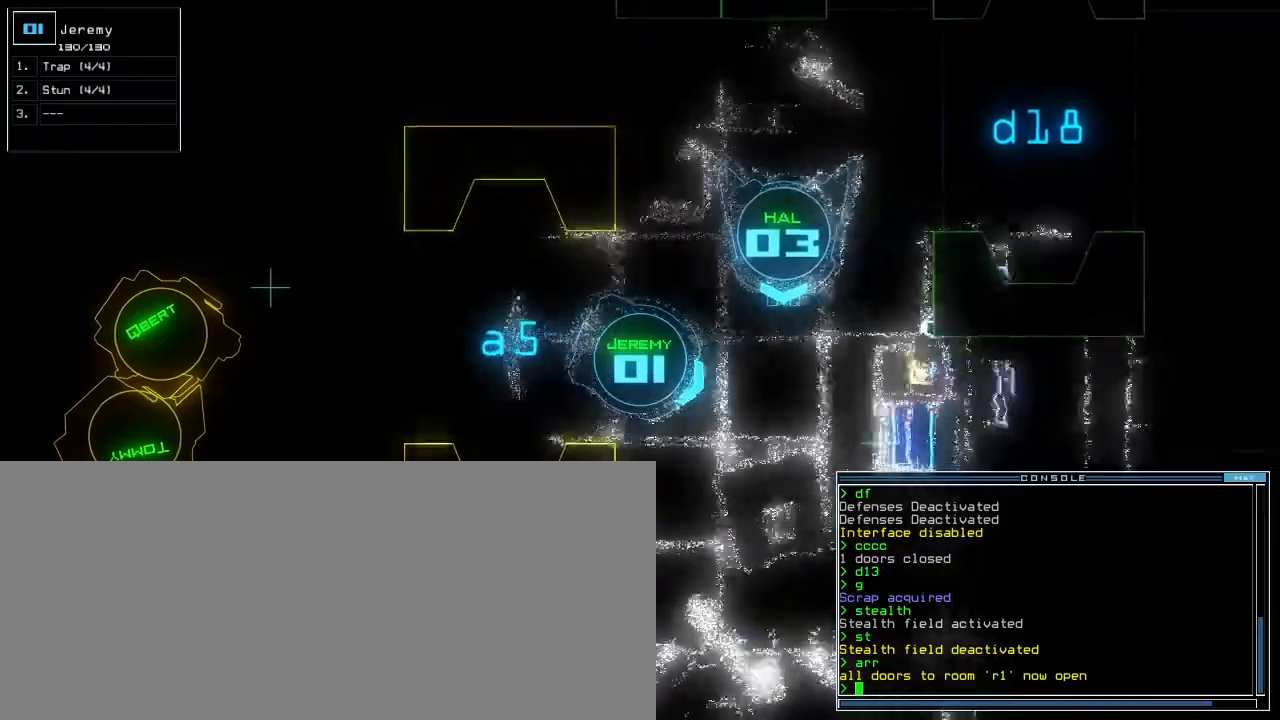
{"keys": ["up"], "events": [[67, "right", "up"], [133, "right", "down"], [250, "right", "up"], [383, "right", "down"], [500, "right", "up"]]}
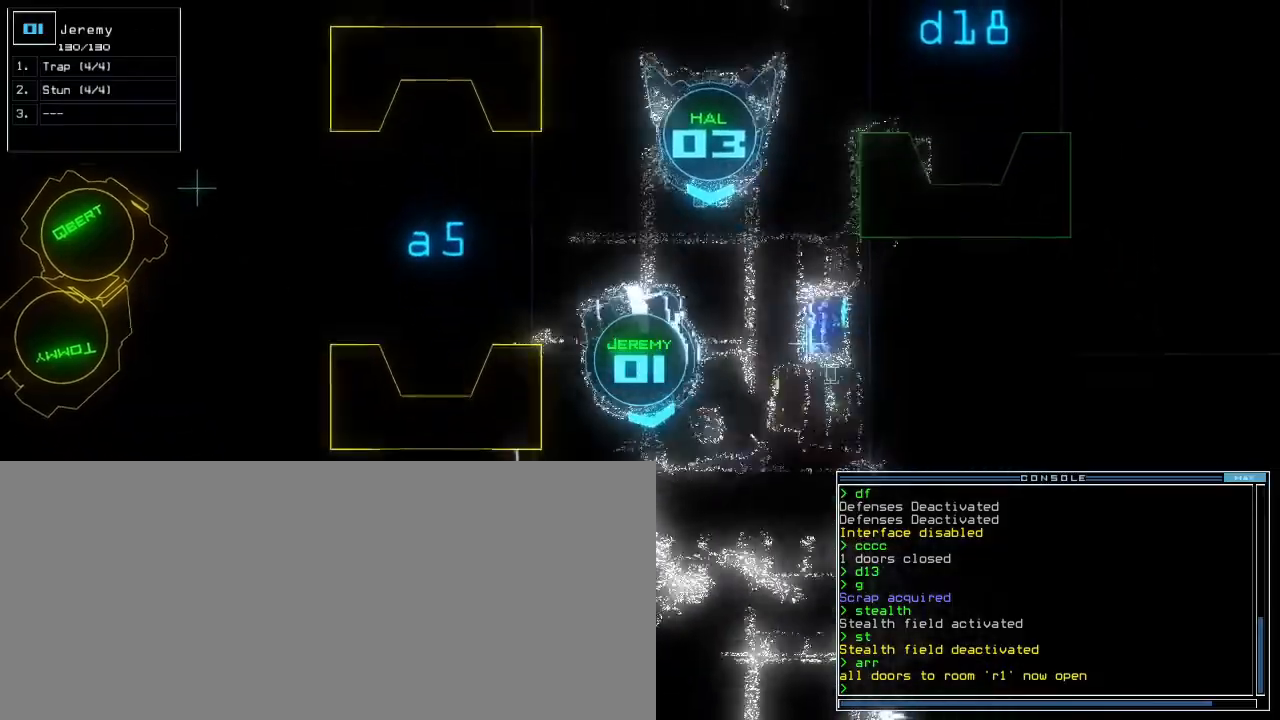
{"keys": ["up"], "events": []}
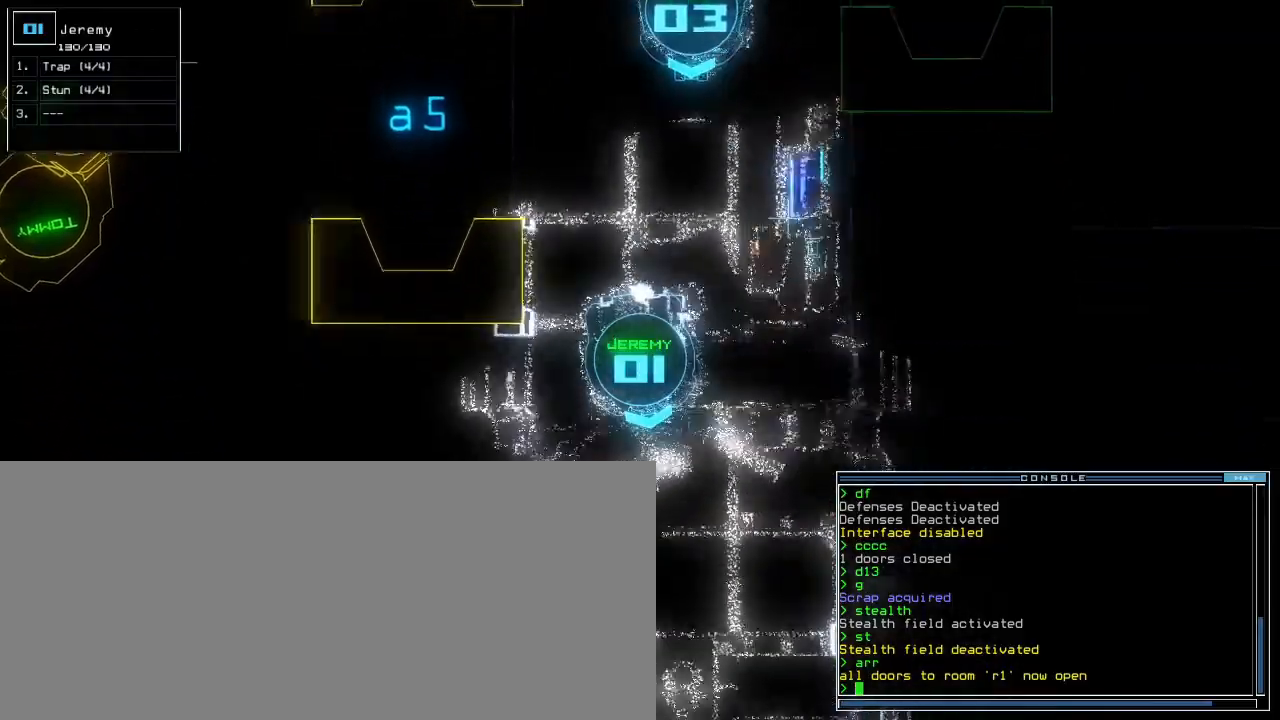
{"keys": ["up"]}